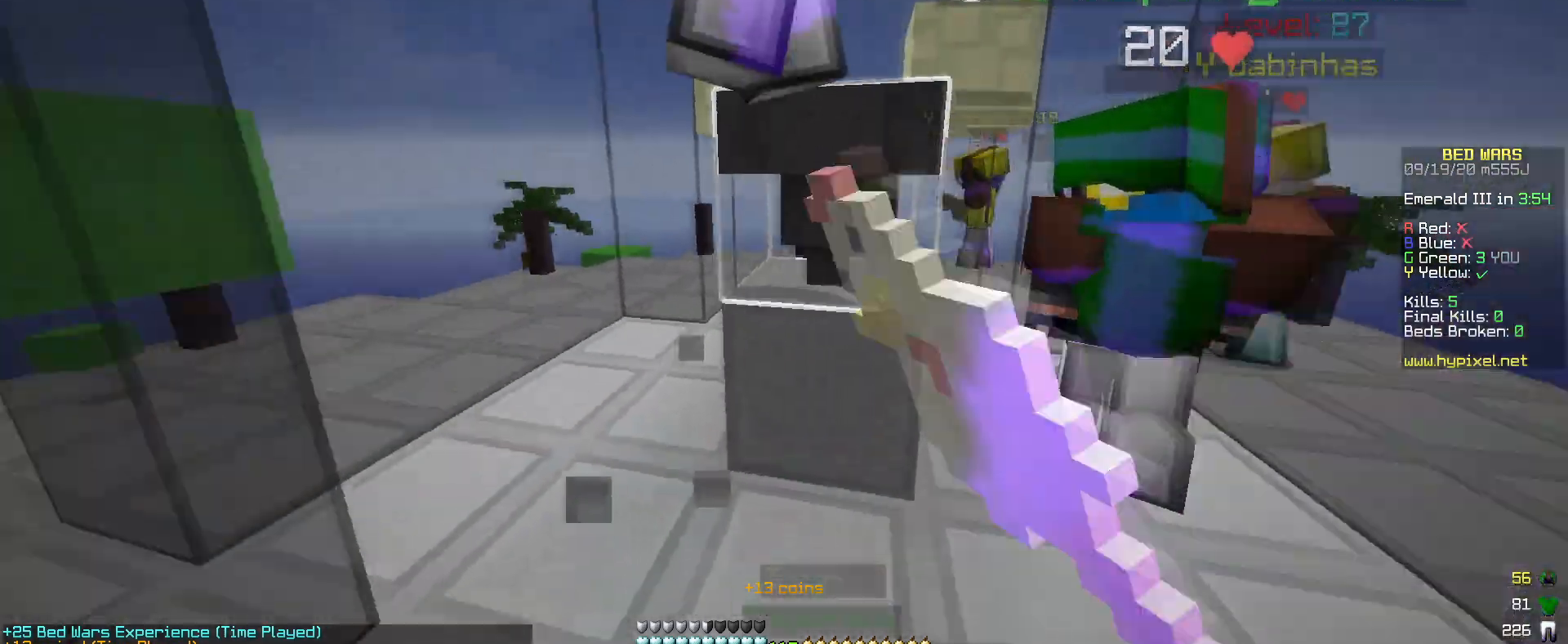
Gameplay with keyboard and mouse; each line is a JSON object with the keys and mouse buttons held at the frame after it. "events" lists presses ("down") and releases ("up") of "a", "d", "s", "w", "mouse_left" and "mouse_right" between this image and that frame as [ms after this image, input, new state], when the widget could be followed in between. "mouse_left", "mouse_right" = the "left", "right" buttons of the "mouse" list. No other keys are recorded. Fast repeated clicks can show as one long hold. Mouse movement is not recorded.
{"keys": ["s"], "mouse": ["right"], "events": [[100, "d", "up"]]}
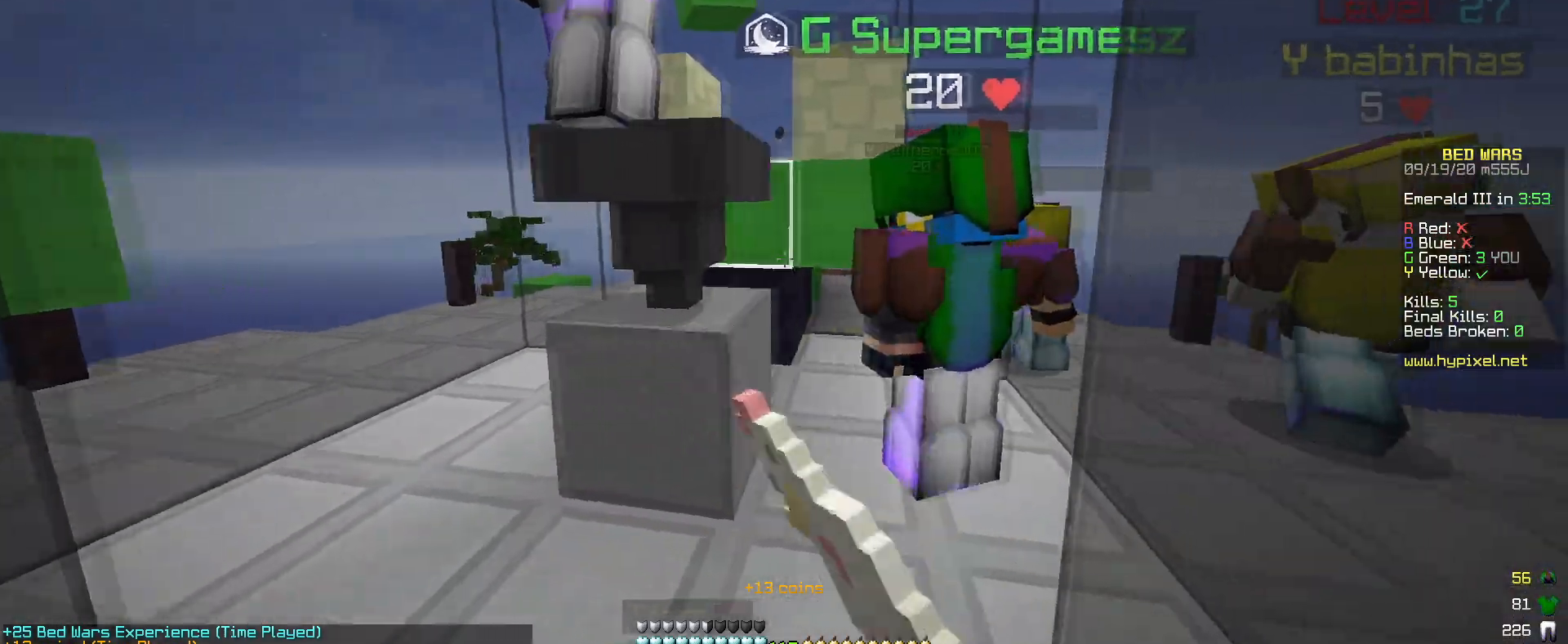
{"keys": ["s"], "mouse": ["right"], "events": []}
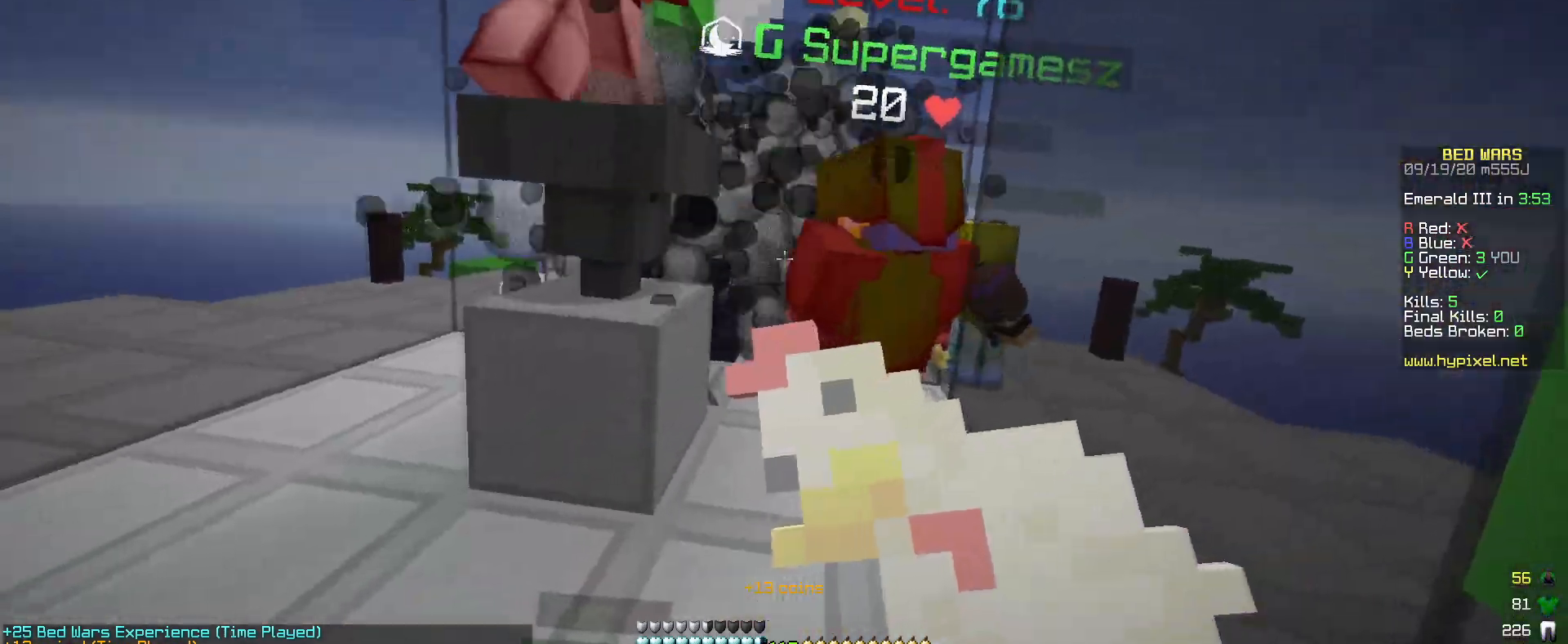
{"keys": ["a", "w"], "mouse": [], "events": [[183, "a", "down"], [317, "s", "up"], [333, "w", "down"], [383, "mouse_right", "up"]]}
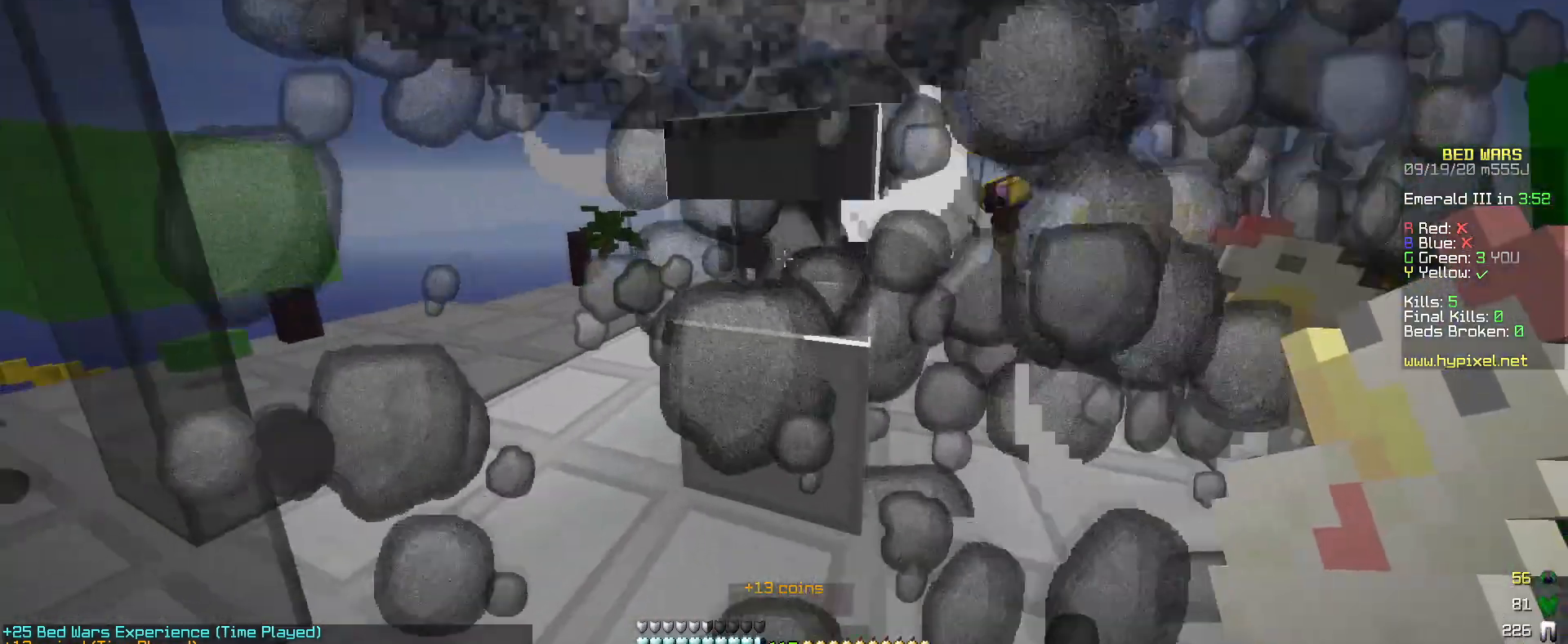
{"keys": ["w"], "mouse": [], "events": [[333, "a", "up"]]}
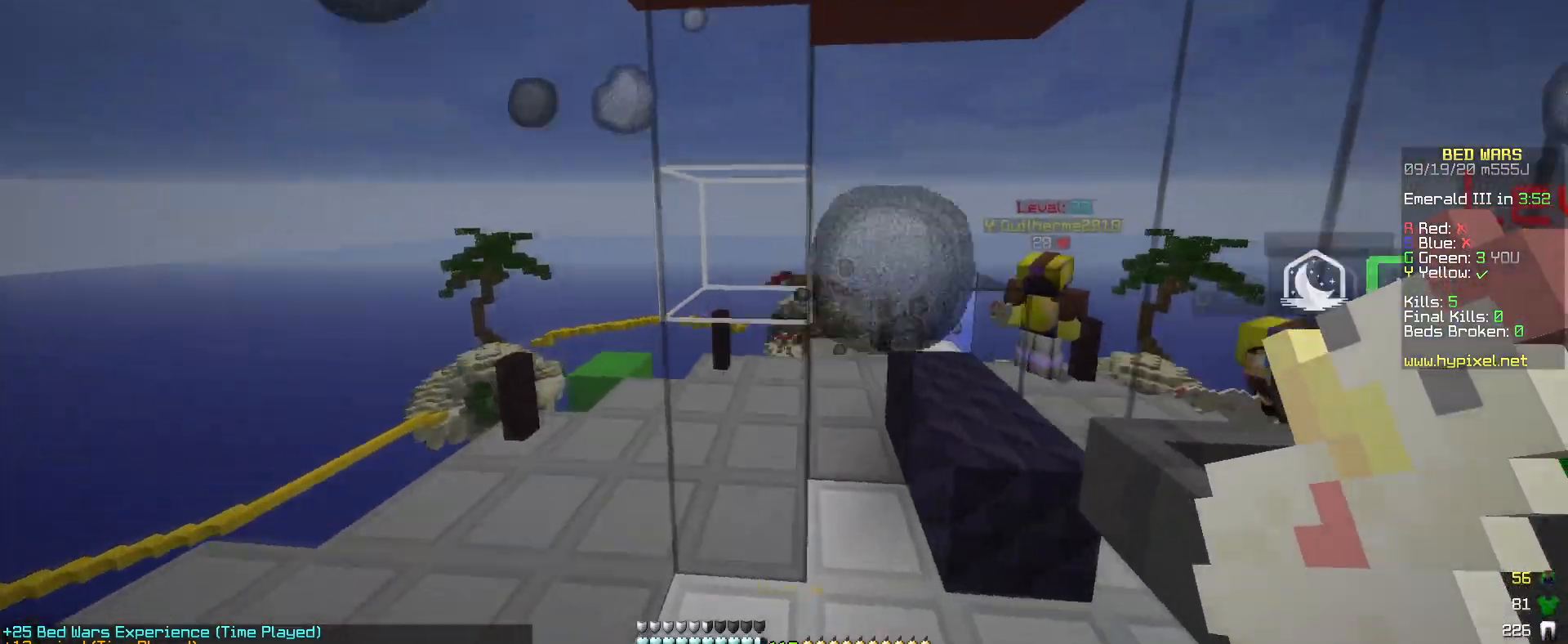
{"keys": [], "mouse": ["left"], "events": [[83, "d", "down"], [233, "mouse_left", "down"], [233, "w", "up"], [433, "d", "up"]]}
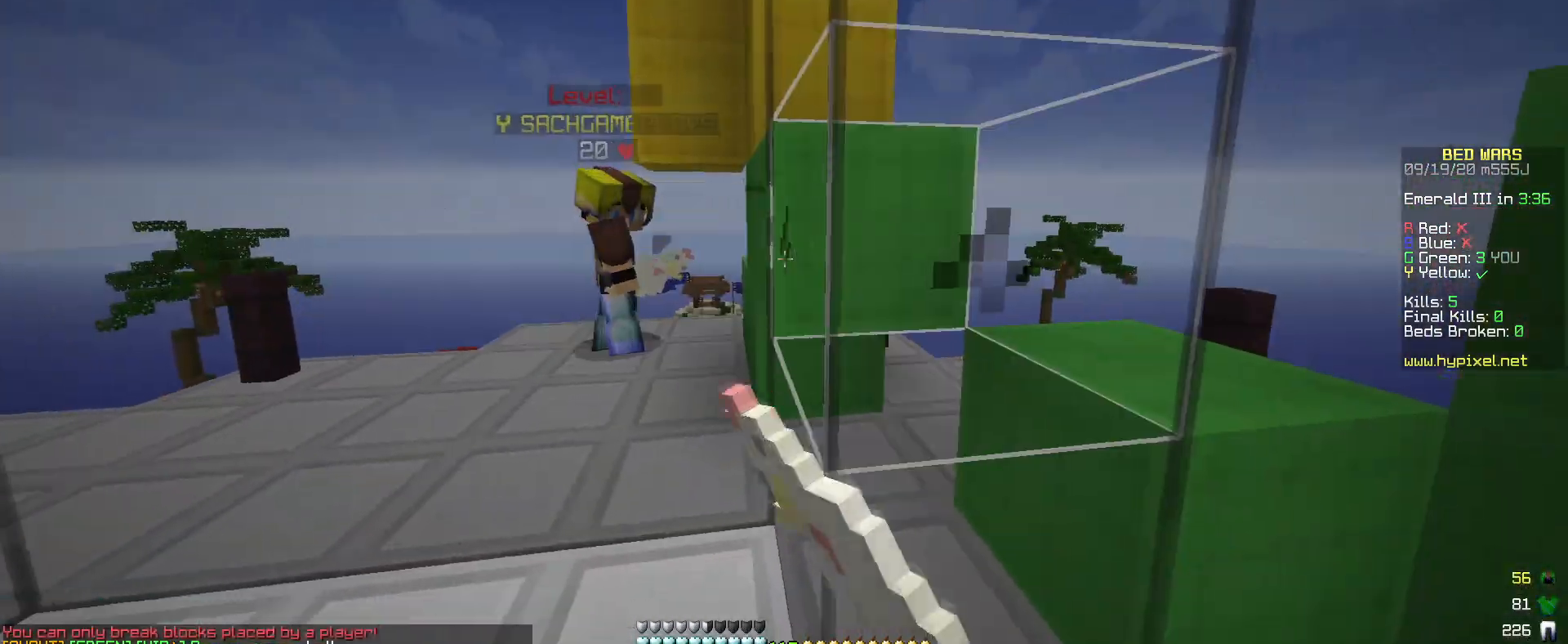
{"keys": ["a", "w"], "mouse": ["left"], "events": [[183, "mouse_left", "up"], [250, "a", "down"], [400, "w", "down"], [450, "mouse_left", "down"]]}
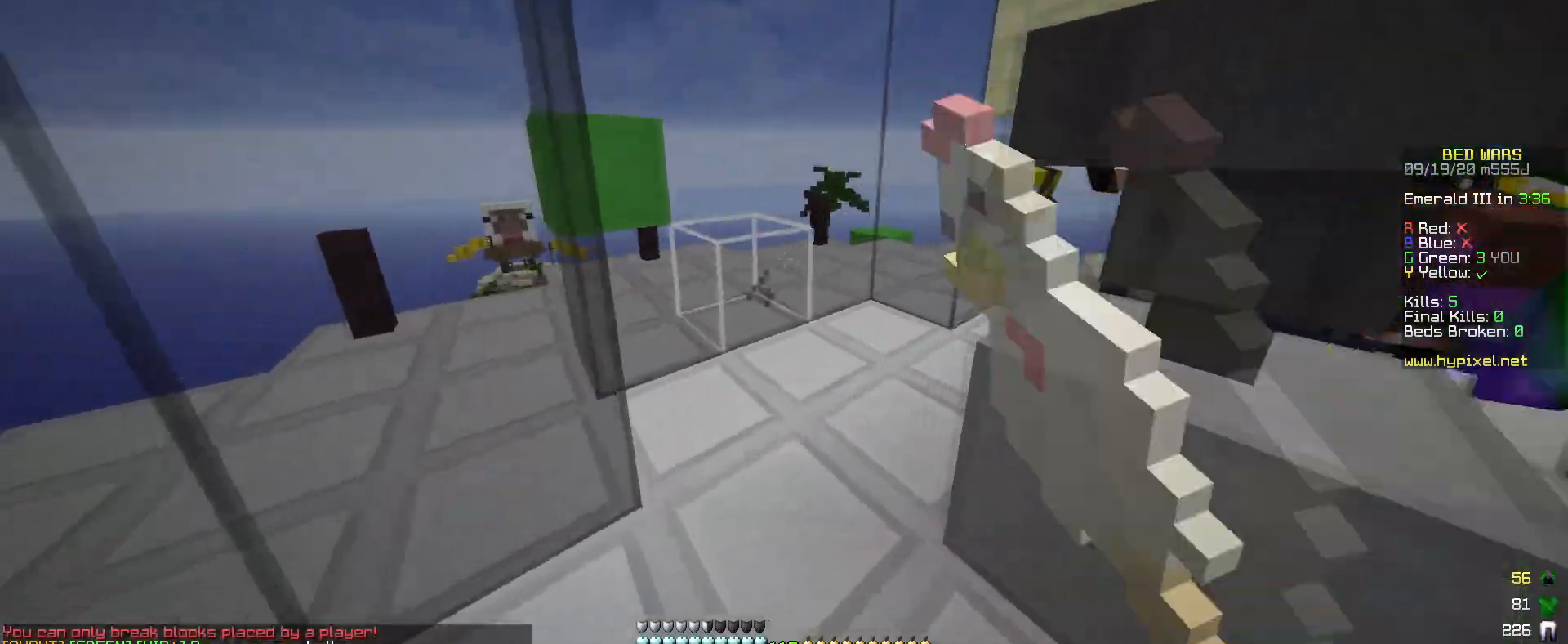
{"keys": ["a", "w"], "mouse": ["left"], "events": [[83, "mouse_left", "up"], [150, "mouse_left", "down"], [183, "a", "up"], [400, "a", "down"]]}
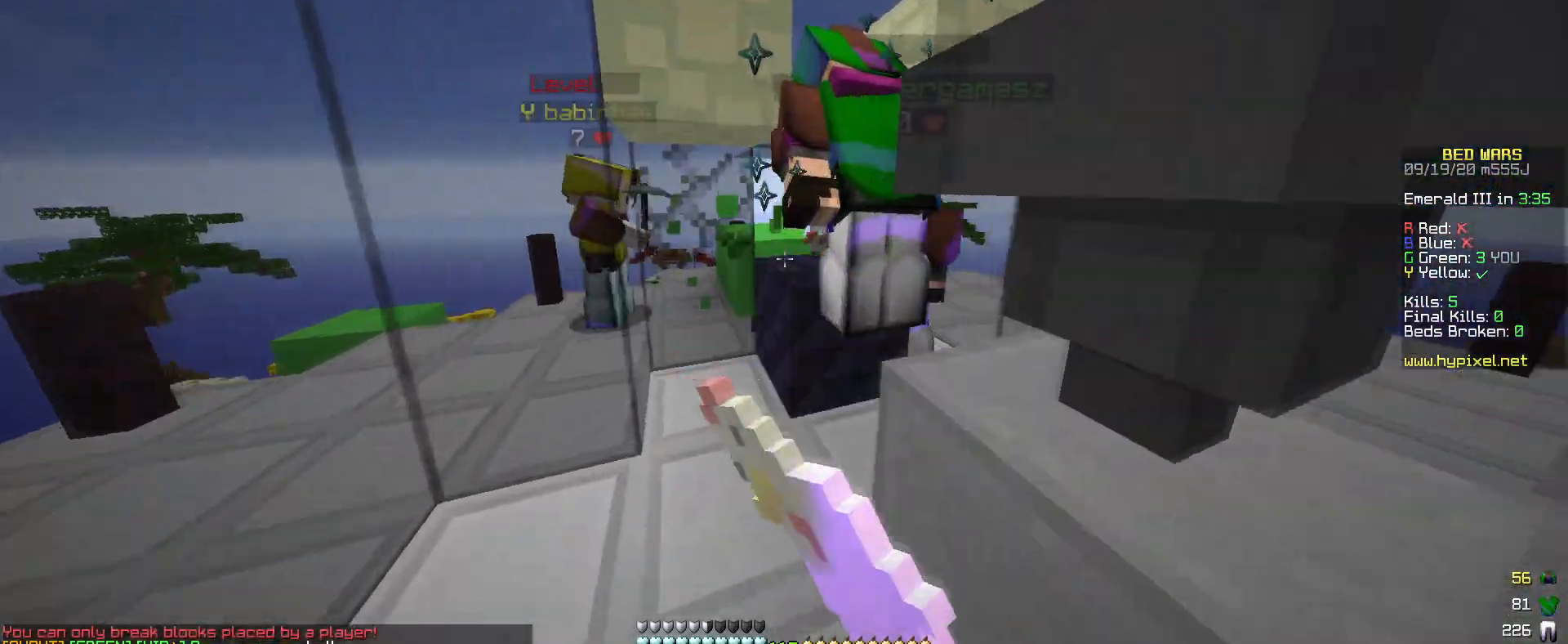
{"keys": ["a", "w"], "mouse": ["left"], "events": [[83, "a", "up"], [400, "mouse_left", "up"], [450, "a", "down"], [450, "mouse_left", "down"]]}
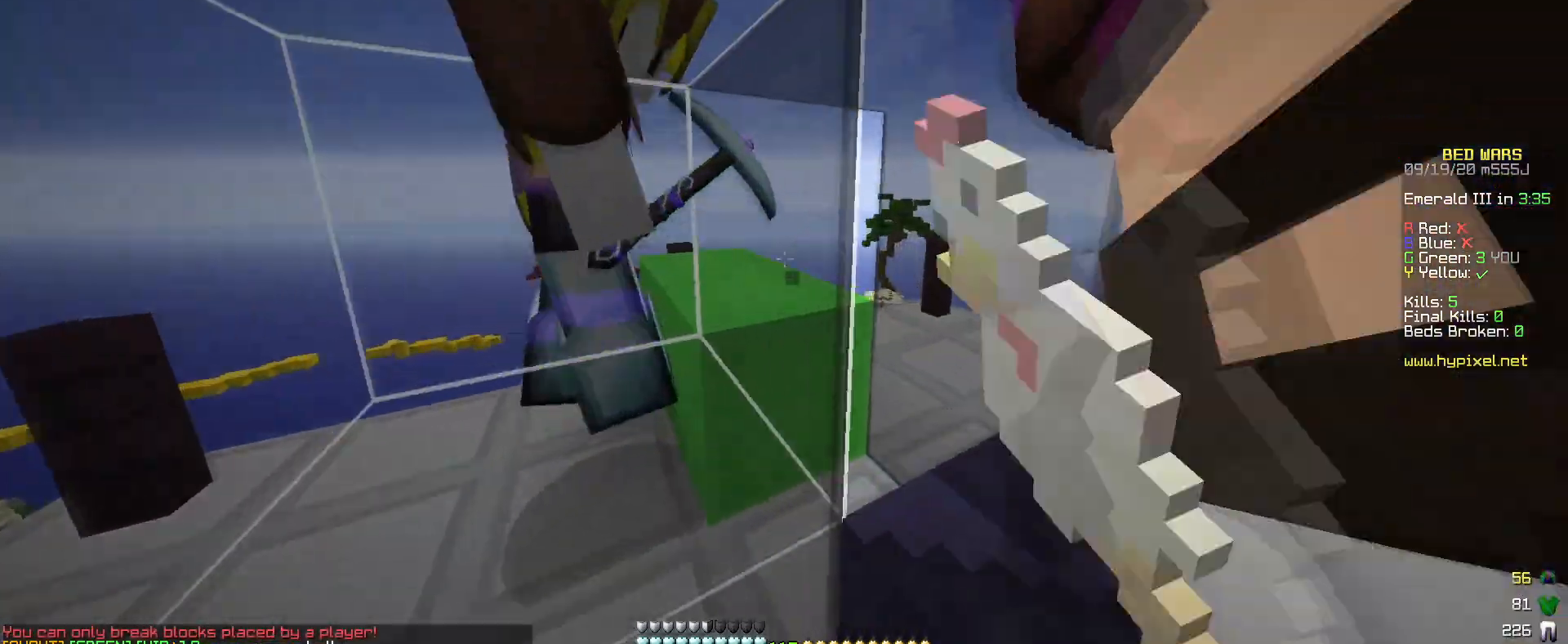
{"keys": [], "mouse": ["left"], "events": [[100, "a", "up"], [100, "mouse_left", "up"], [150, "d", "down"], [150, "mouse_left", "down"], [283, "mouse_left", "up"], [333, "w", "up"], [350, "mouse_left", "down"], [383, "d", "up"]]}
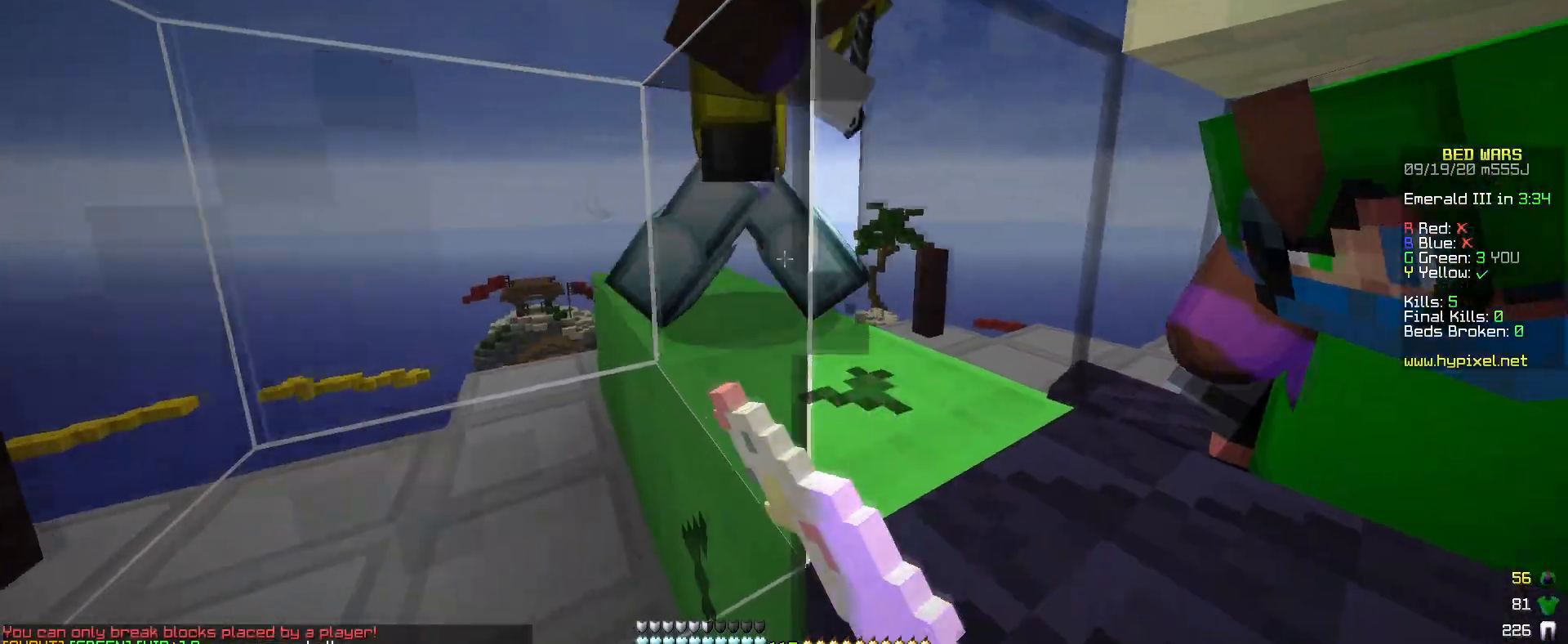
{"keys": [], "mouse": ["left"], "events": [[33, "mouse_left", "up"], [50, "d", "down"], [100, "mouse_left", "down"], [250, "d", "up"]]}
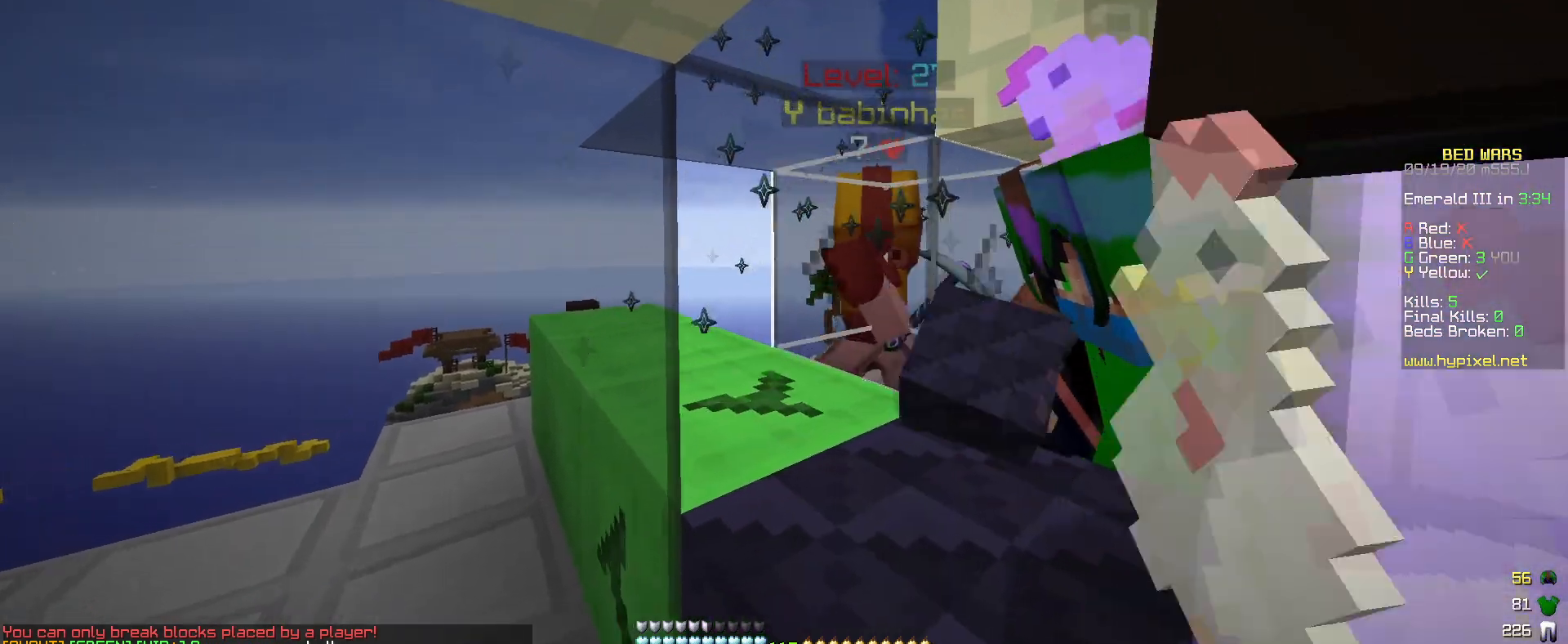
{"keys": [], "mouse": ["left"], "events": []}
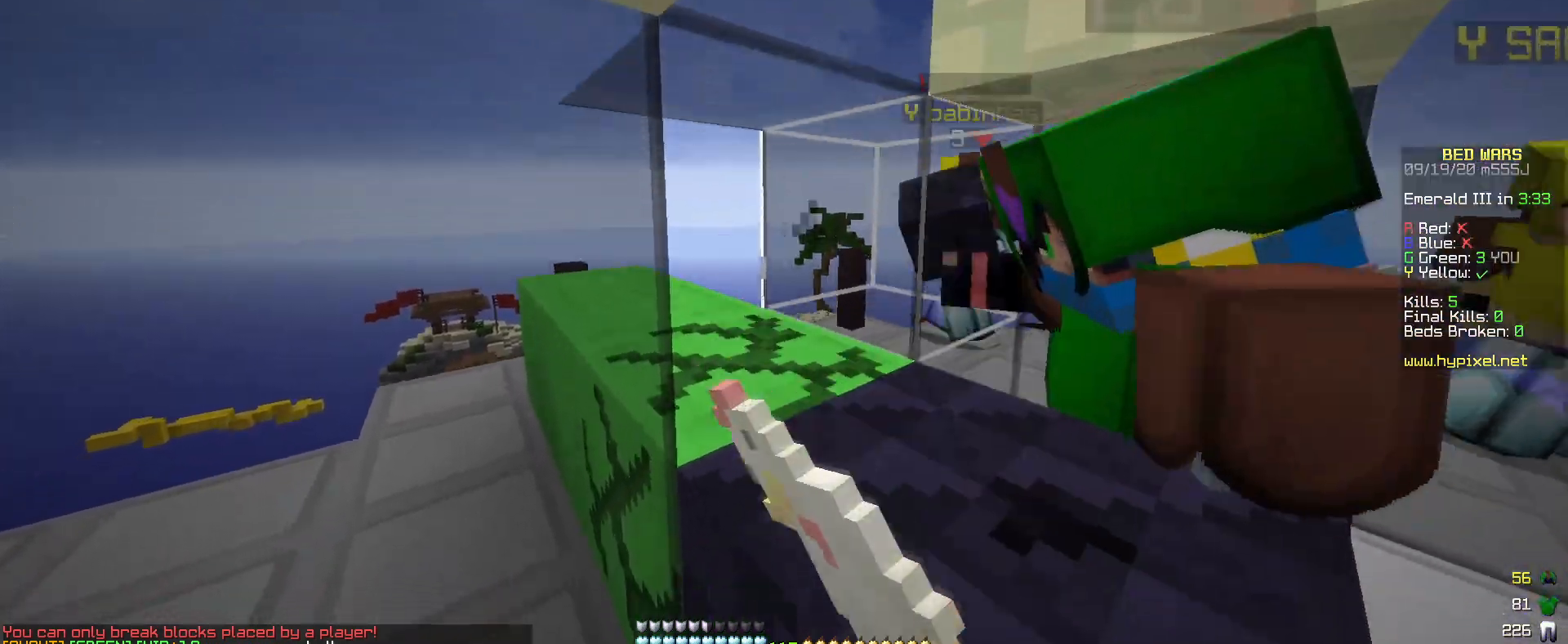
{"keys": [], "mouse": ["left"], "events": []}
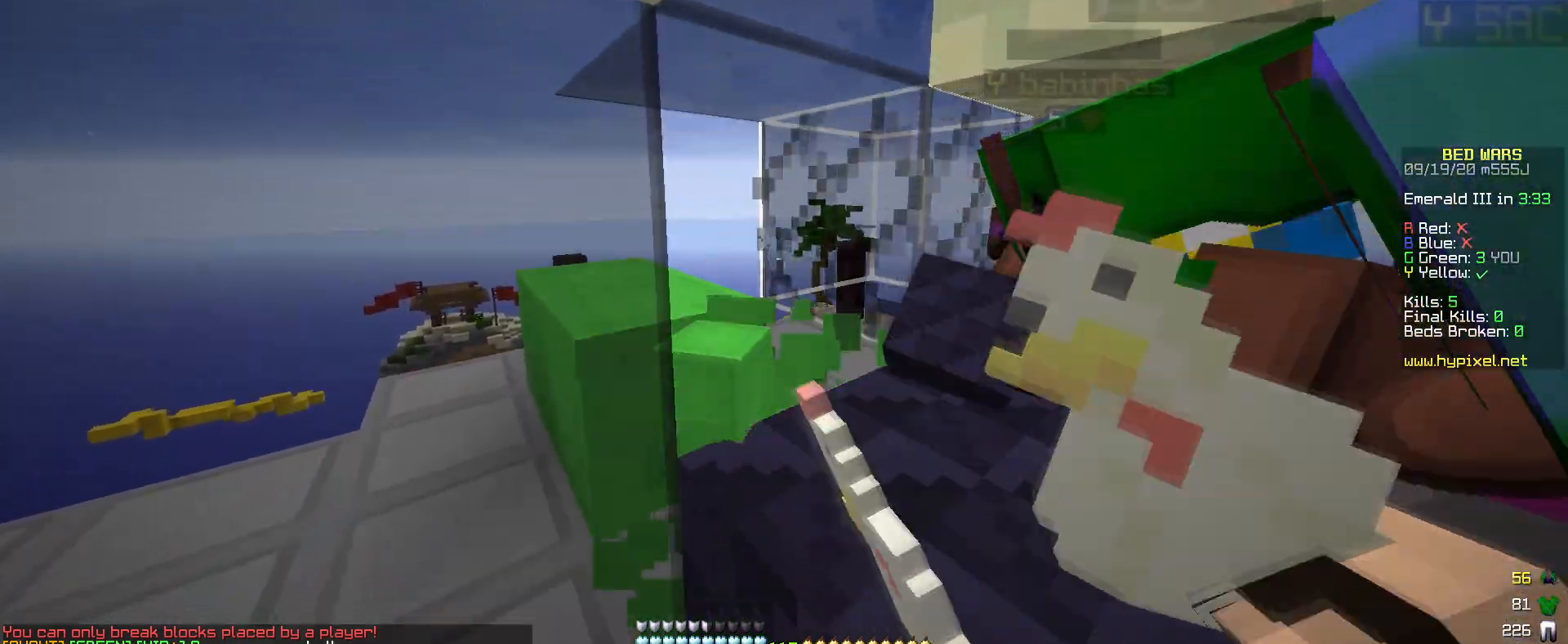
{"keys": [], "mouse": [], "events": [[283, "mouse_left", "up"]]}
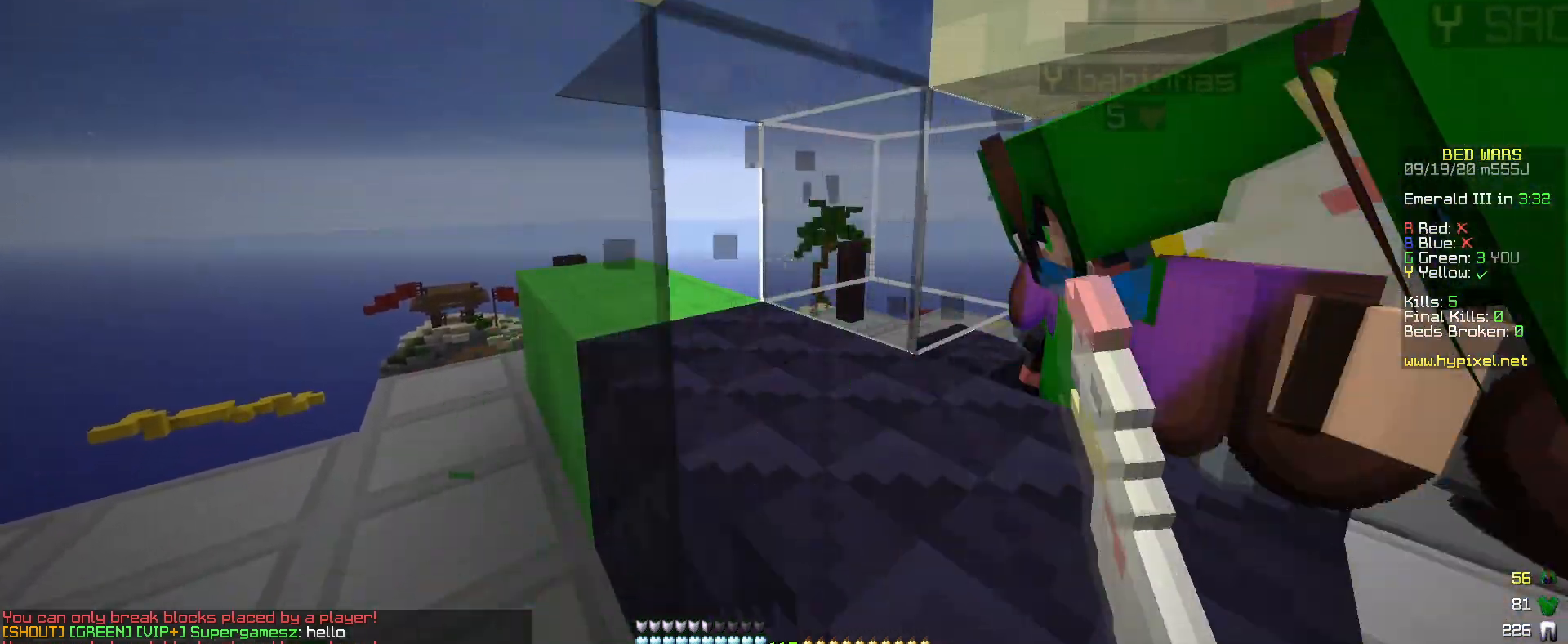
{"keys": [], "mouse": ["left"], "events": [[150, "mouse_left", "down"], [250, "mouse_left", "up"], [300, "mouse_left", "down"]]}
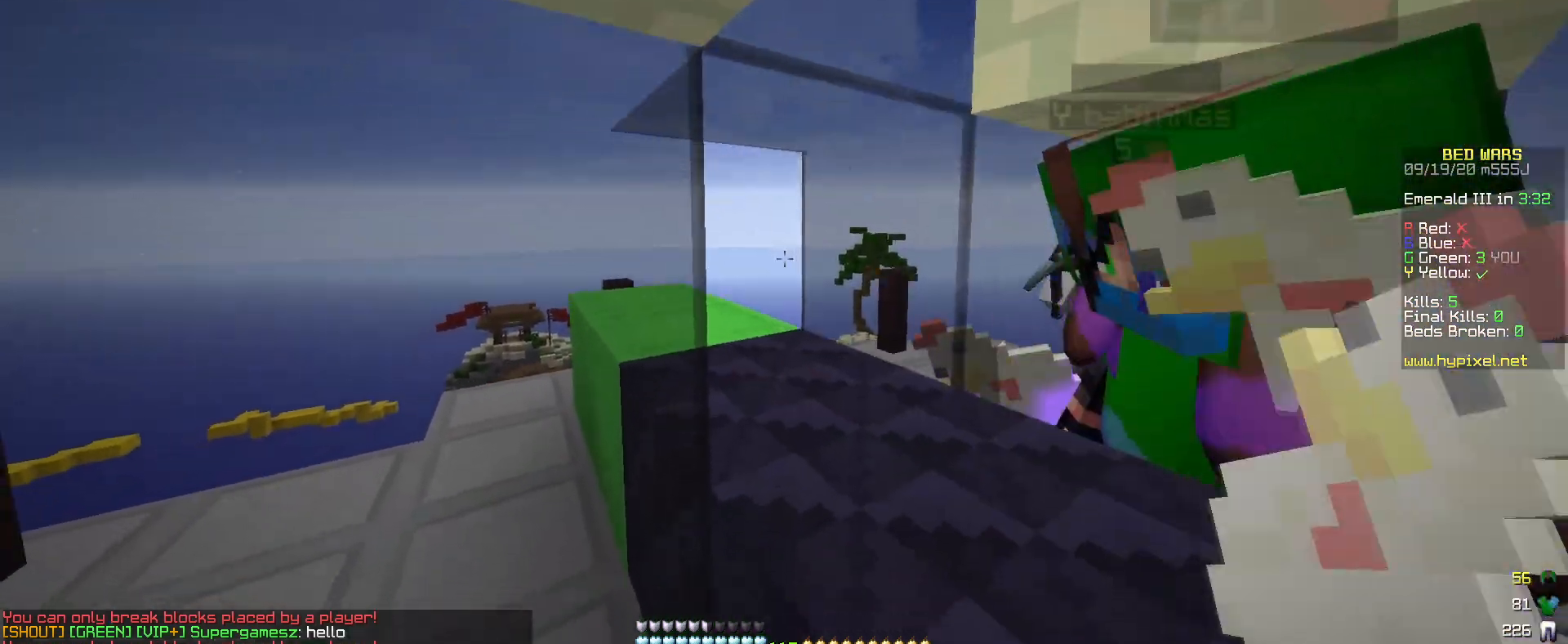
{"keys": [], "mouse": ["left"], "events": [[133, "mouse_left", "up"], [200, "mouse_left", "down"], [333, "mouse_left", "up"], [400, "mouse_left", "down"]]}
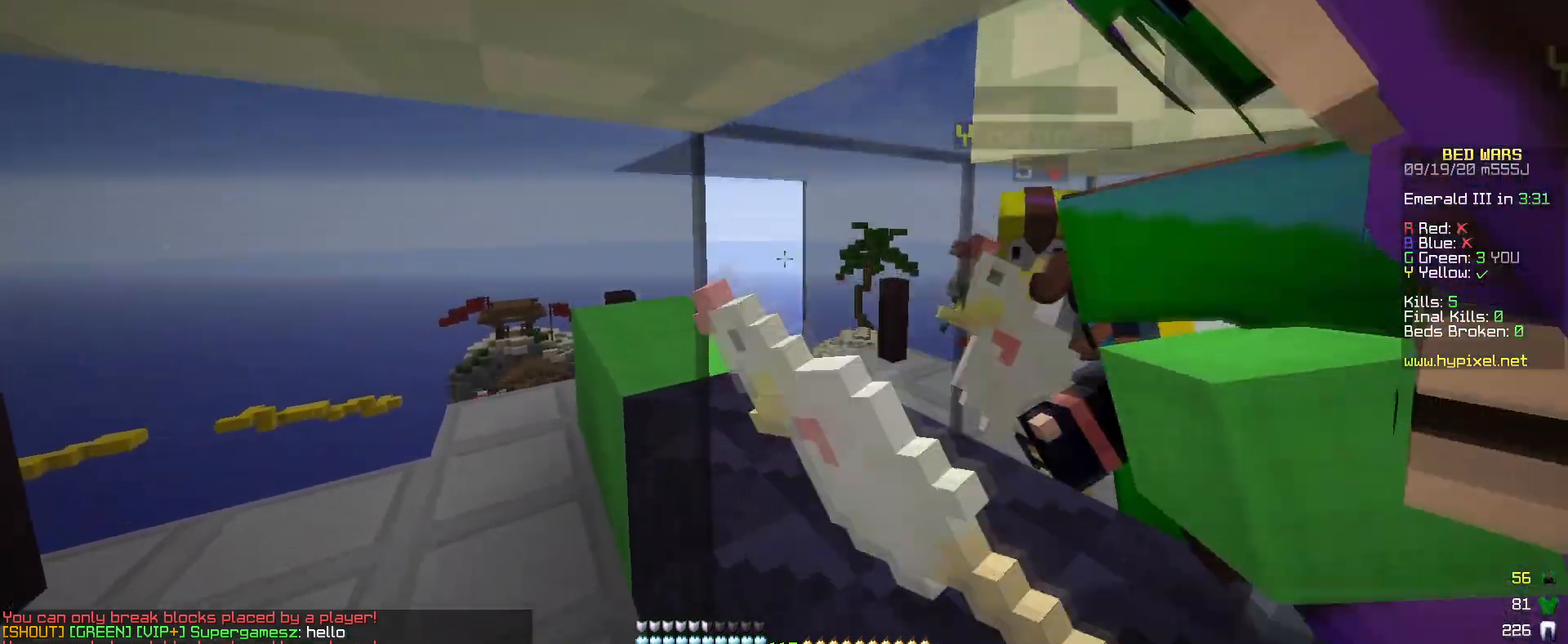
{"keys": ["a"], "mouse": ["left"], "events": [[450, "a", "down"]]}
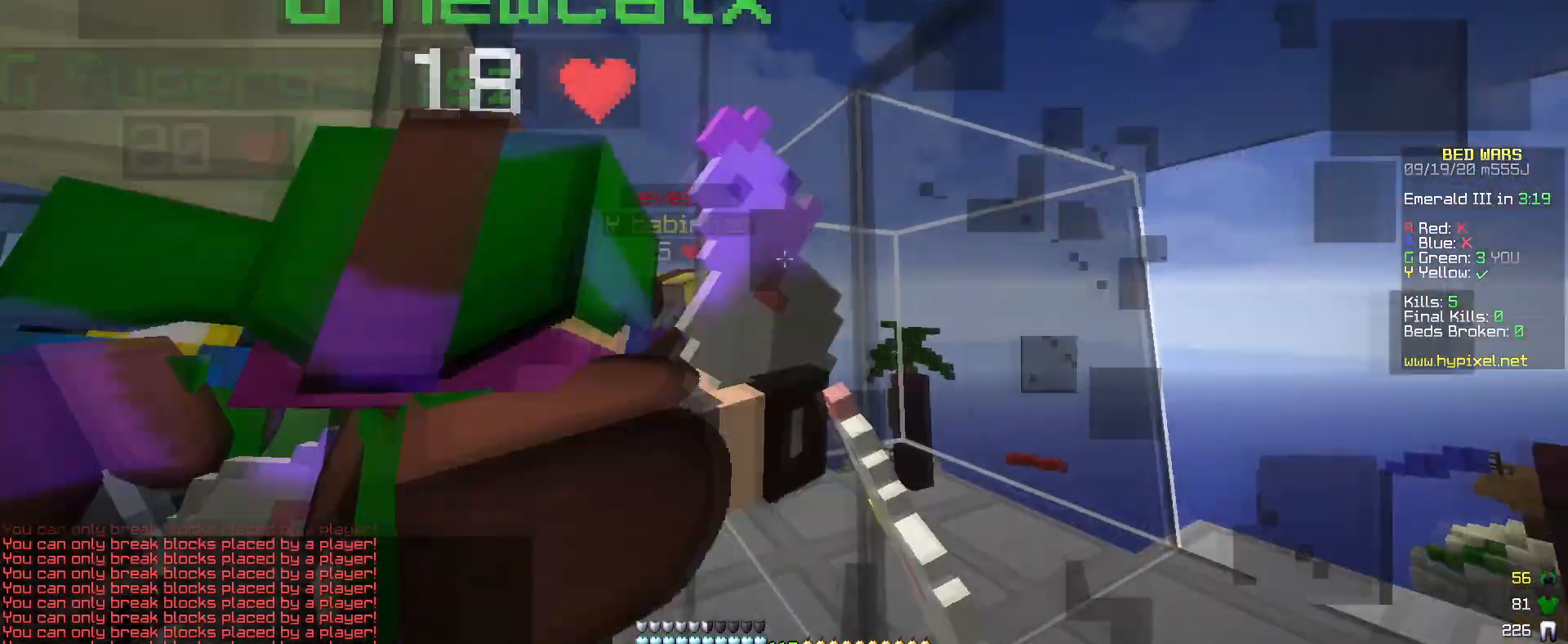
{"keys": ["a", "w"], "mouse": [], "events": [[50, "mouse_left", "up"], [350, "w", "down"]]}
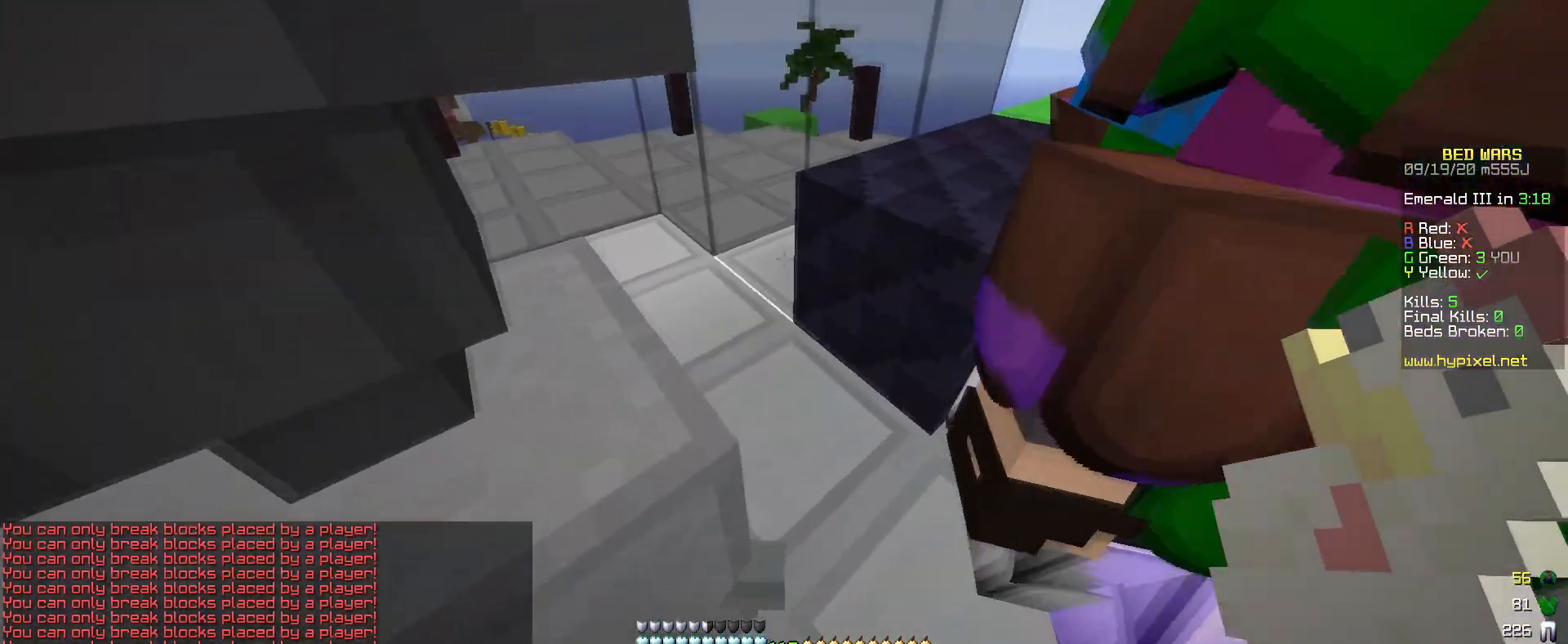
{"keys": ["a", "w"], "mouse": [], "events": [[350, "a", "up"], [400, "a", "down"]]}
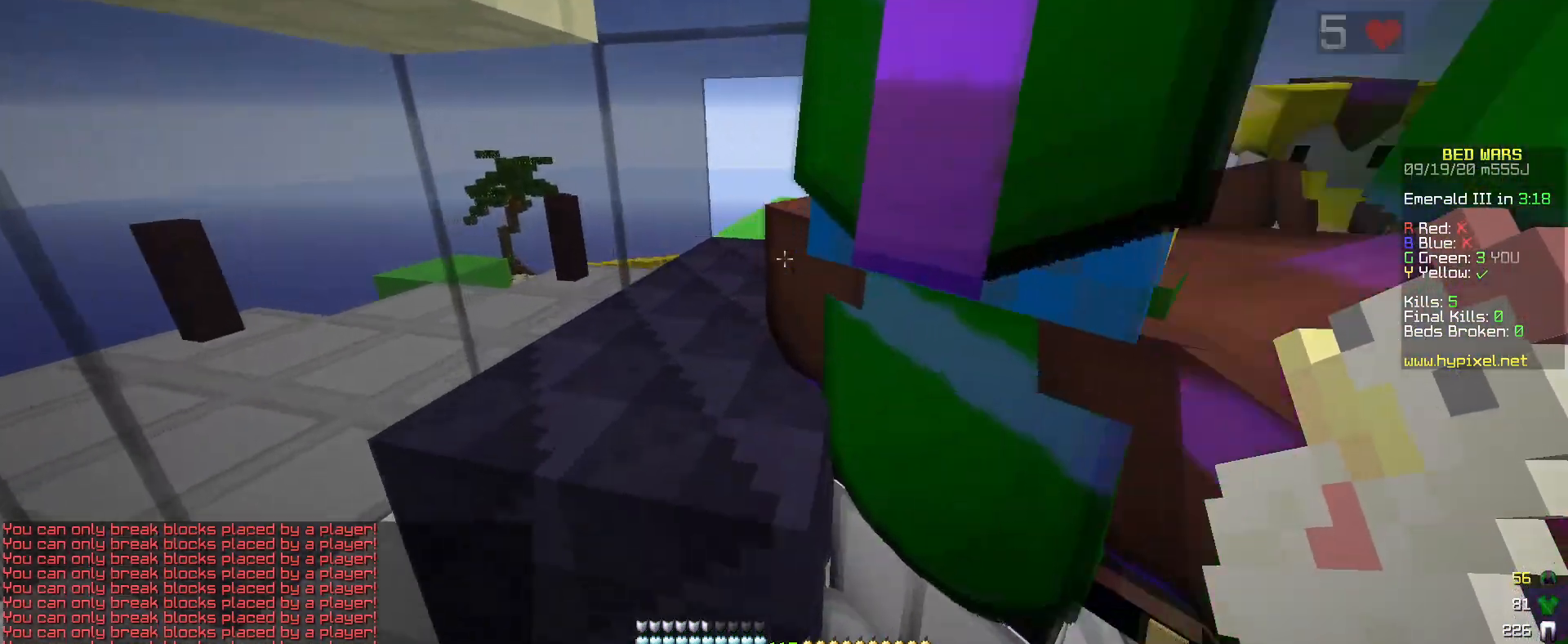
{"keys": ["w"], "mouse": ["left"], "events": [[50, "w", "up"], [333, "w", "down"], [483, "a", "up"], [500, "mouse_left", "down"]]}
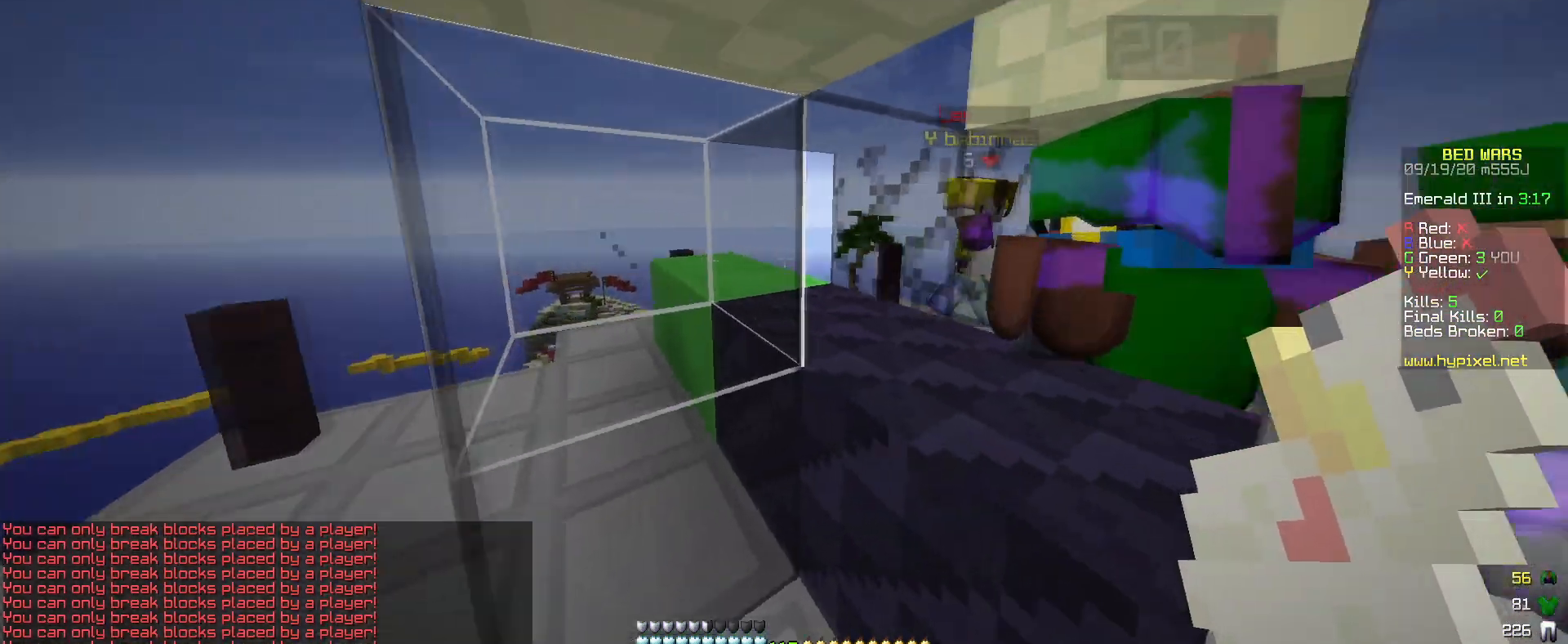
{"keys": [], "mouse": [], "events": [[67, "mouse_left", "up"], [67, "w", "up"]]}
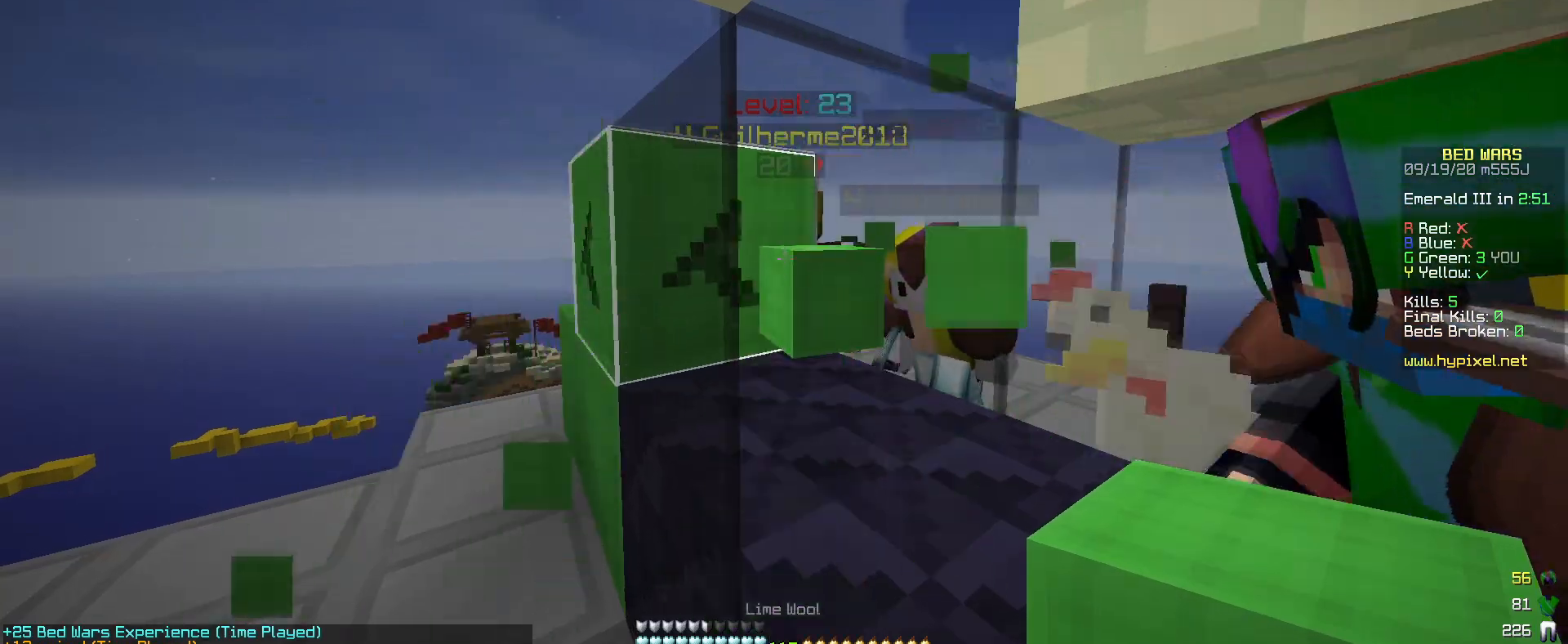
{"keys": [], "mouse": [], "events": []}
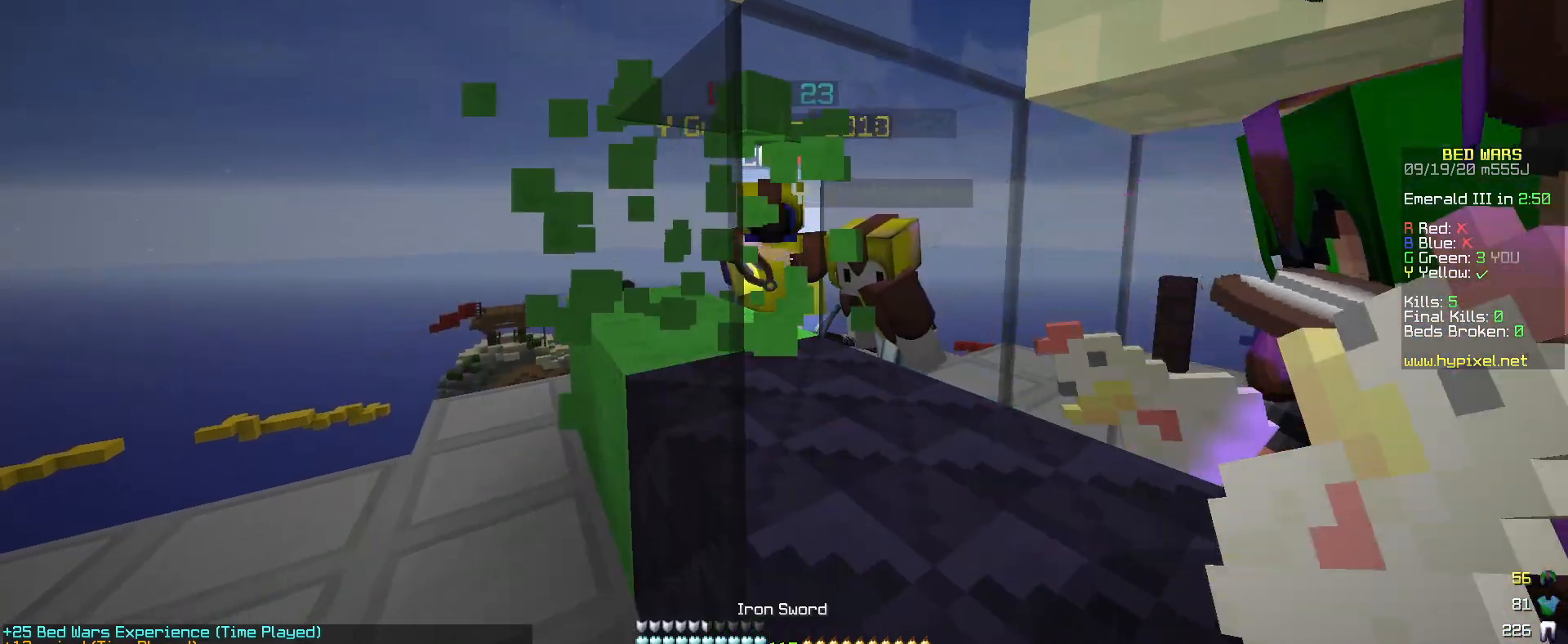
{"keys": [], "mouse": ["left"], "events": [[183, "mouse_left", "down"]]}
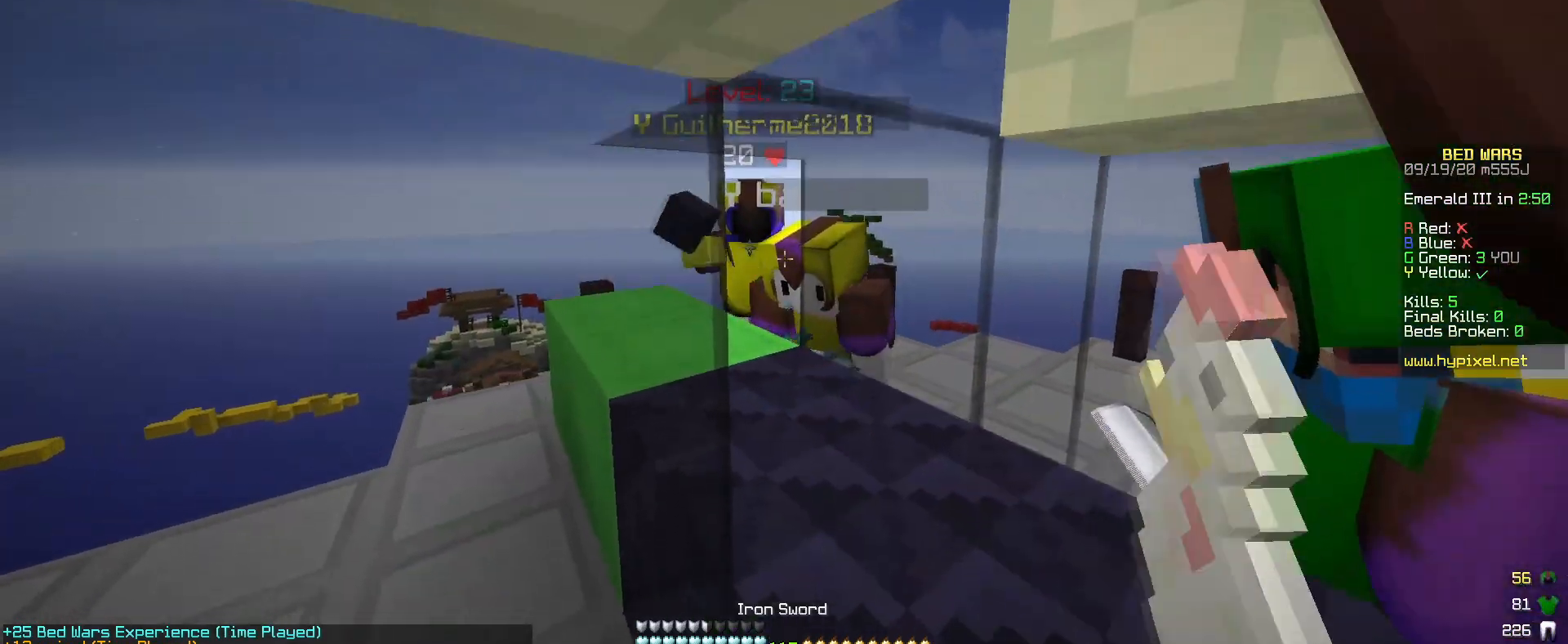
{"keys": [], "mouse": [], "events": [[117, "mouse_left", "up"], [183, "mouse_left", "down"], [183, "w", "down"], [267, "mouse_left", "up"], [267, "w", "up"], [333, "mouse_left", "down"], [483, "mouse_left", "up"]]}
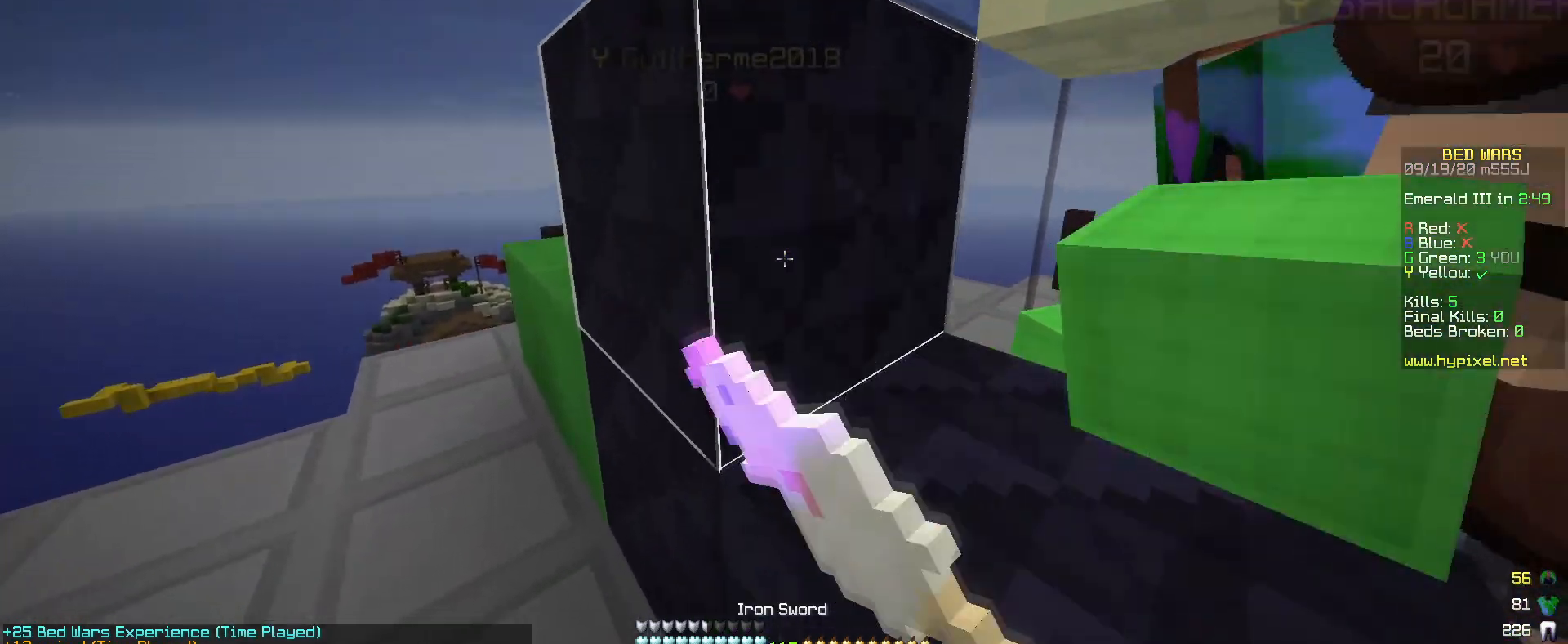
{"keys": [], "mouse": ["left"], "events": [[33, "mouse_left", "down"]]}
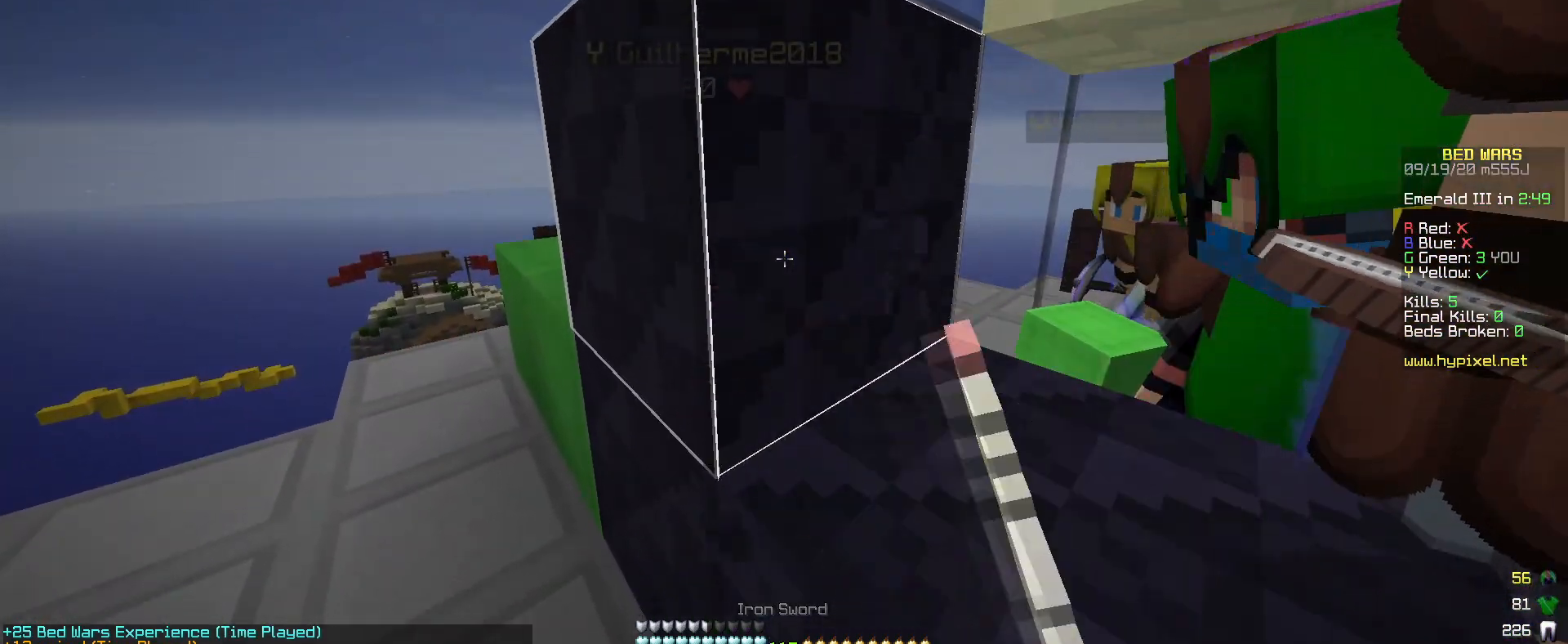
{"keys": ["s"], "mouse": ["left"], "events": [[283, "s", "down"]]}
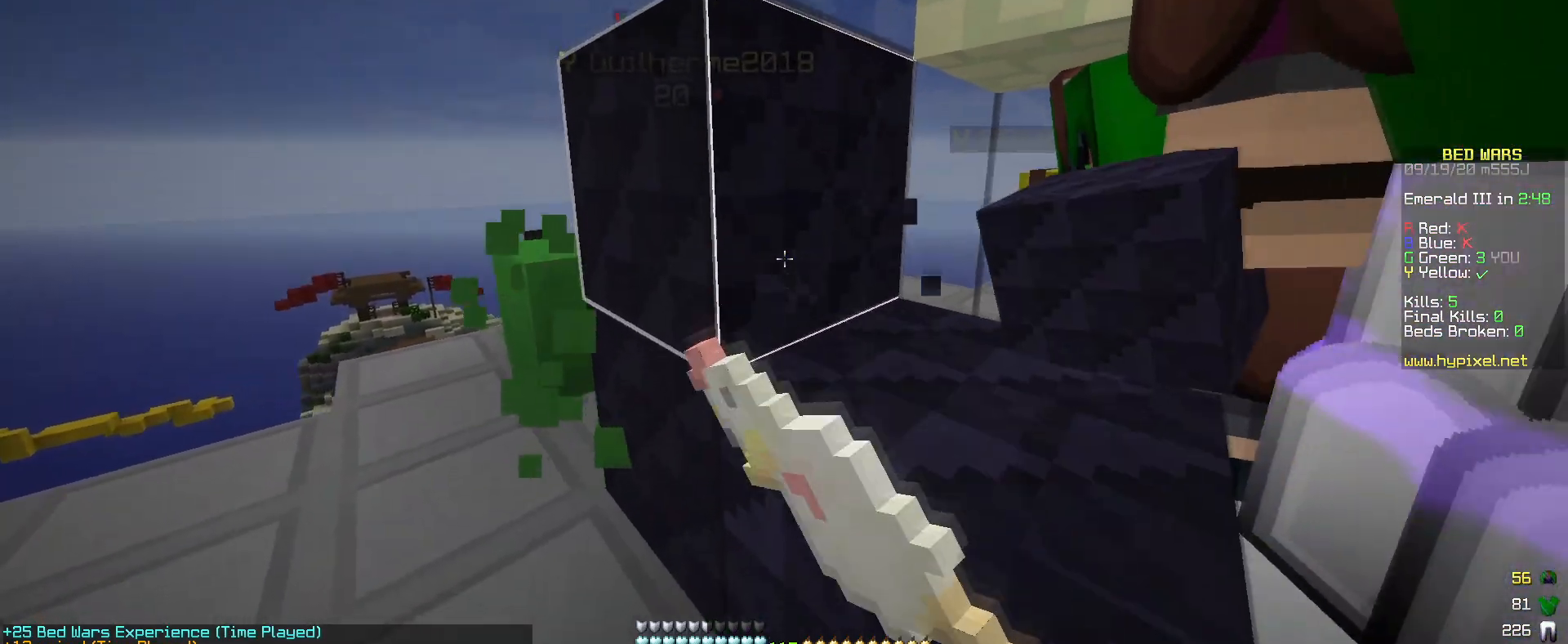
{"keys": ["w"], "mouse": ["left"], "events": [[267, "s", "up"], [383, "w", "down"]]}
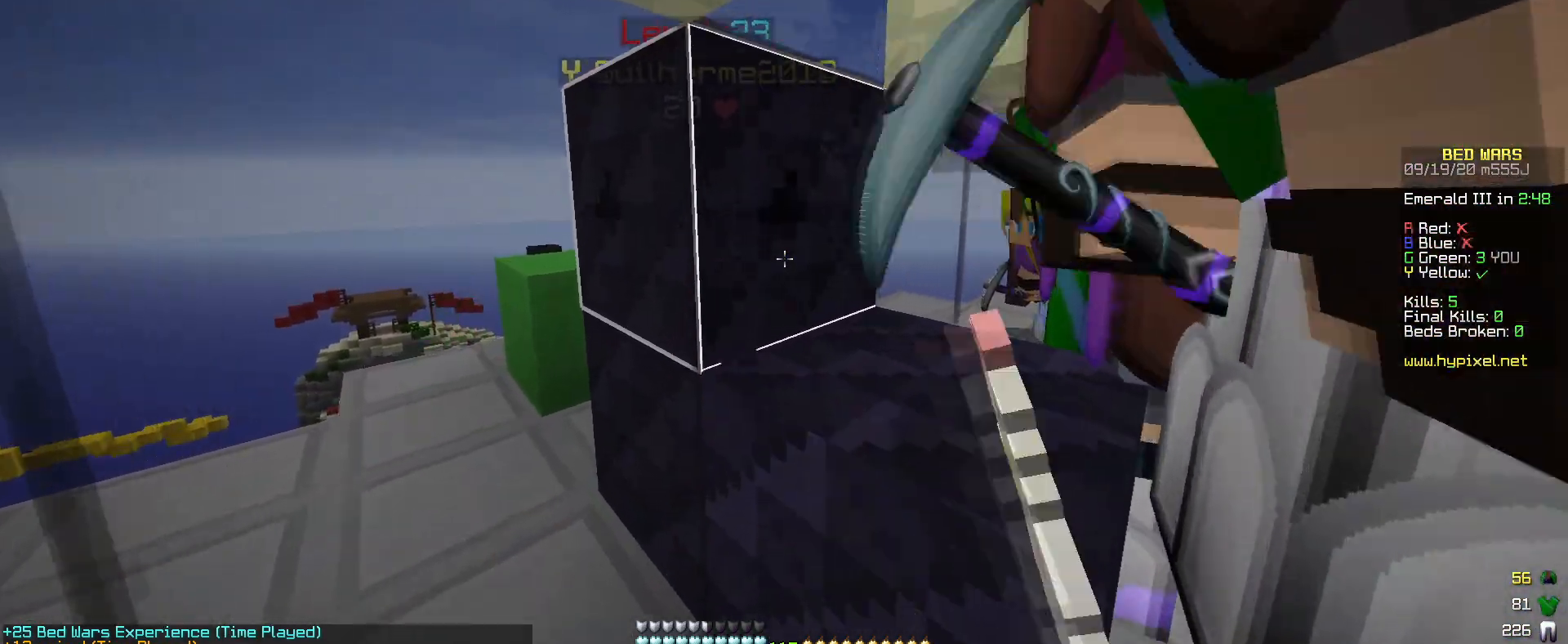
{"keys": [], "mouse": ["left"], "events": [[467, "w", "up"]]}
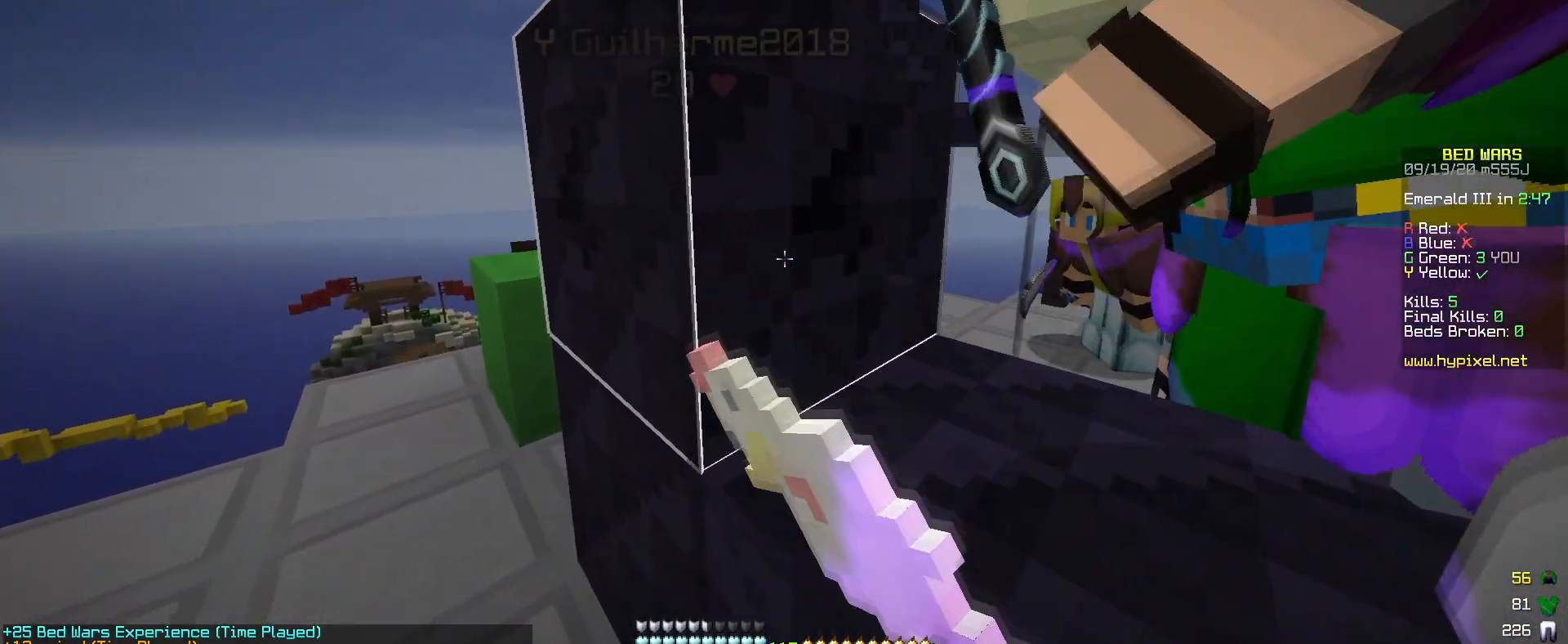
{"keys": [], "mouse": ["left"], "events": [[233, "d", "down"], [433, "d", "up"]]}
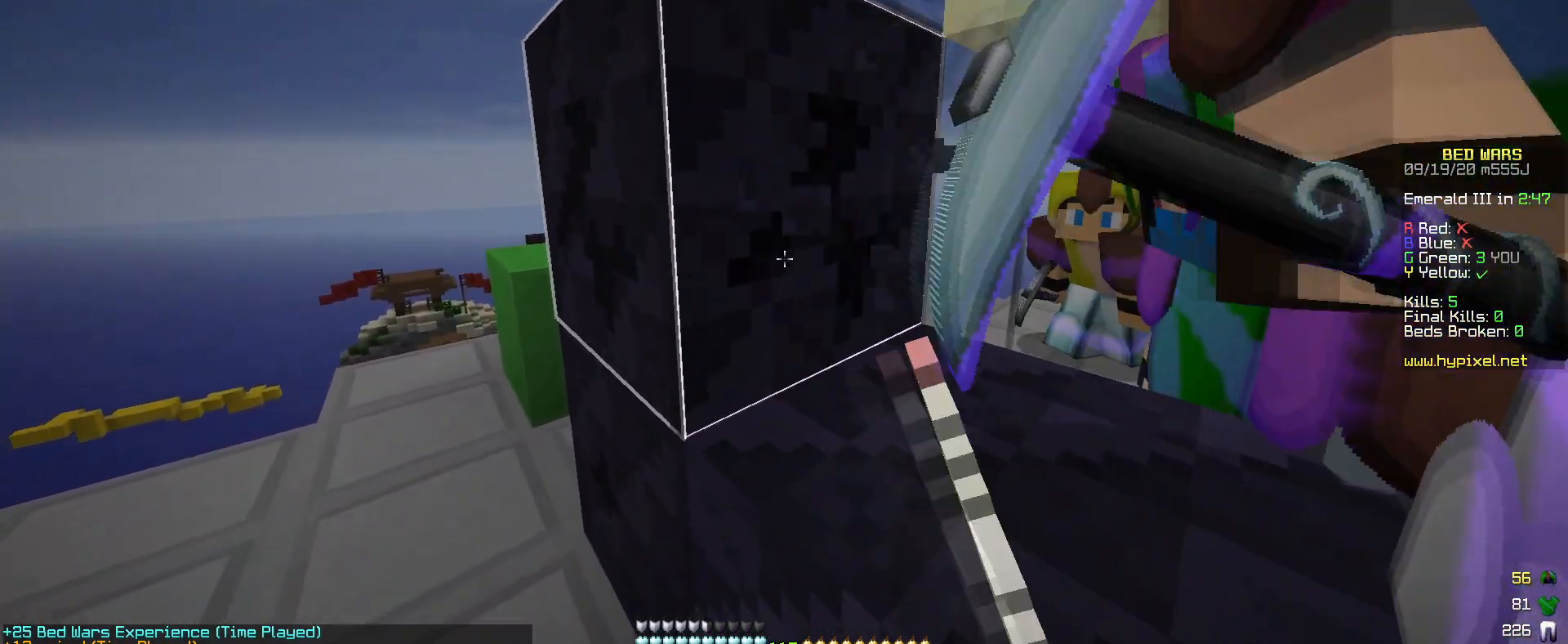
{"keys": ["s"], "mouse": [], "events": [[83, "mouse_left", "up"], [433, "s", "down"]]}